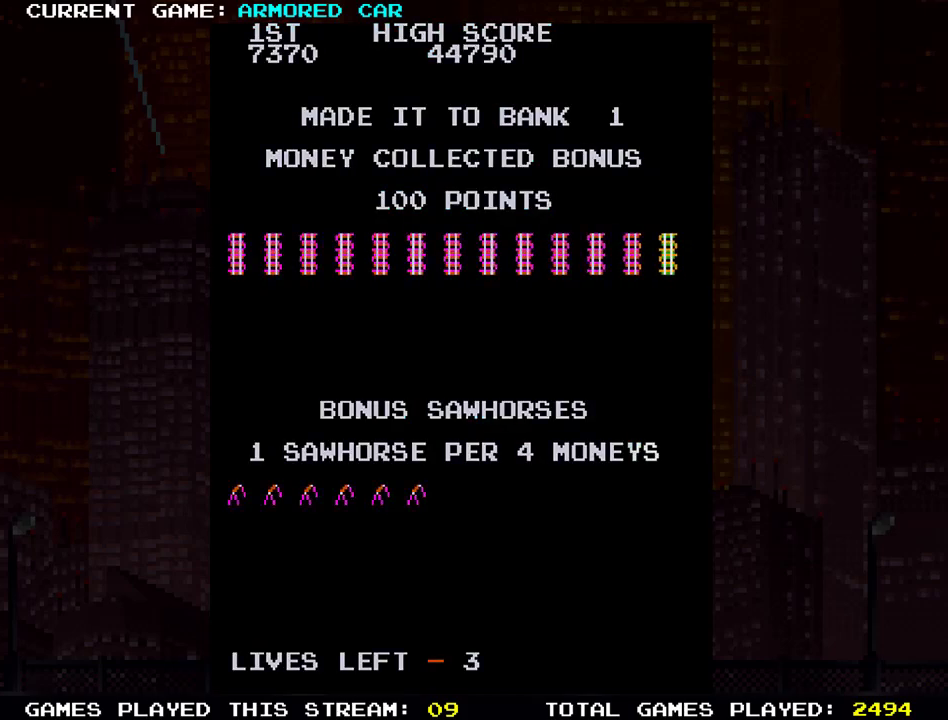
Gameplay with a controller (arcade stick); each line is a JSON object with the inputs held at the frame after it. "events" lists button and stick changes between this image and that frame as [ms after this image, input, new state], when the widget could be followed in between. Not read: L3 R3.
{"buttons": [], "left_stick": "right", "events": [[283, "left_stick", "right"]]}
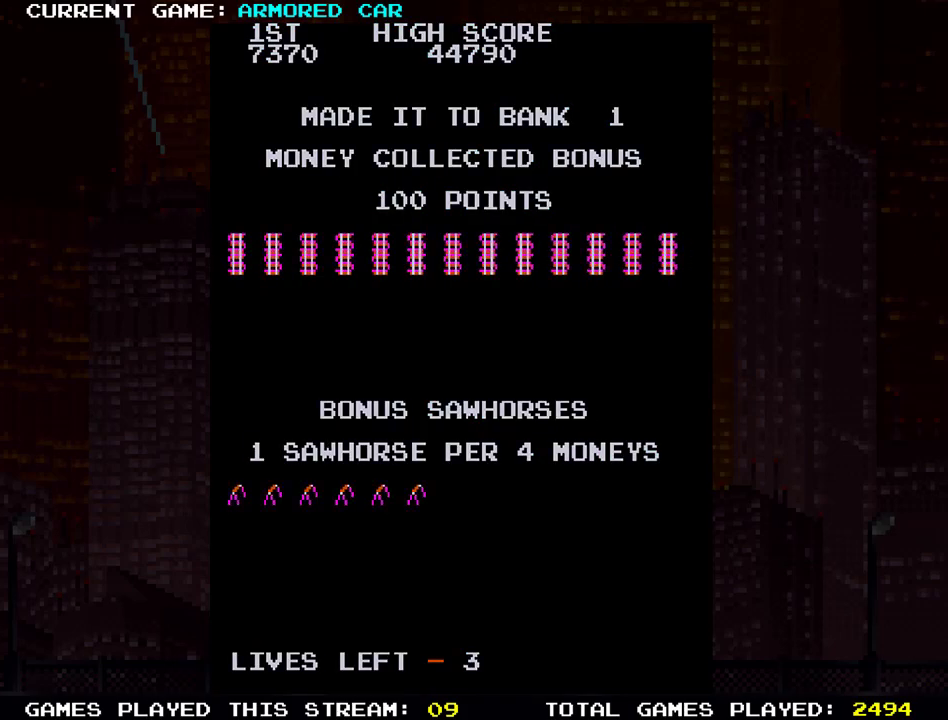
{"buttons": [], "left_stick": "right", "events": []}
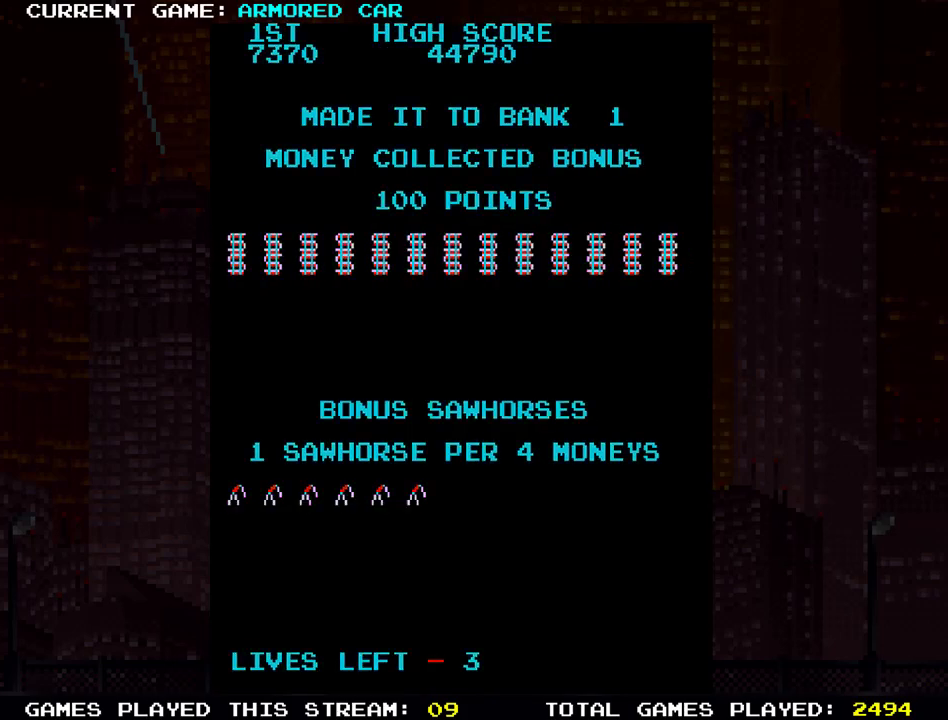
{"buttons": [], "left_stick": "right", "events": []}
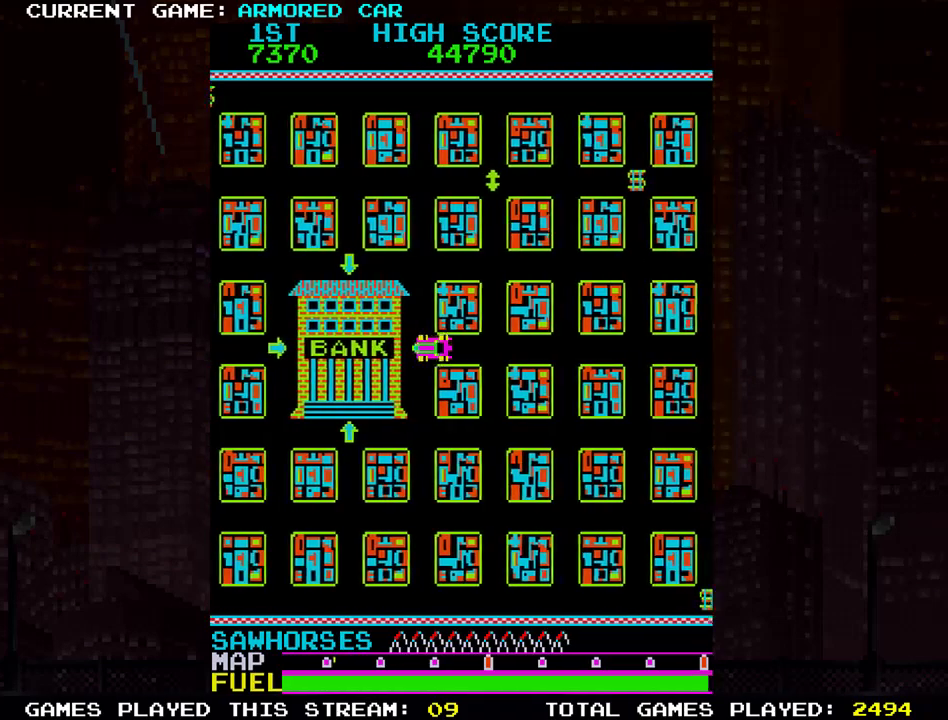
{"buttons": [], "left_stick": "right", "events": [[134, "left_stick", "center"], [284, "left_stick", "right"]]}
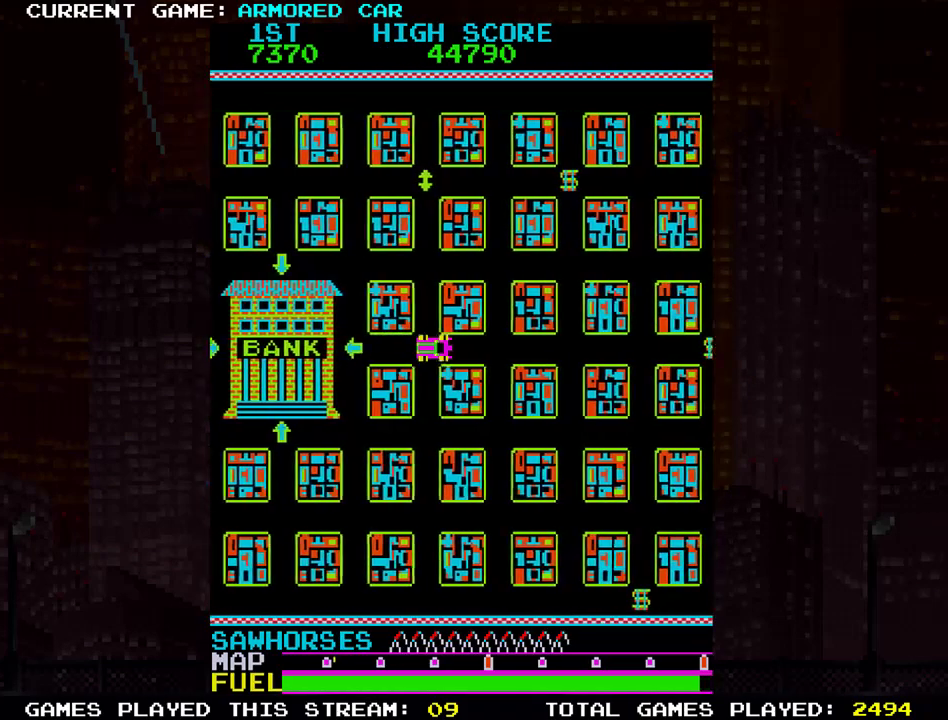
{"buttons": ["TRIANGLE"], "left_stick": "right", "events": [[267, "TRIANGLE", "down"]]}
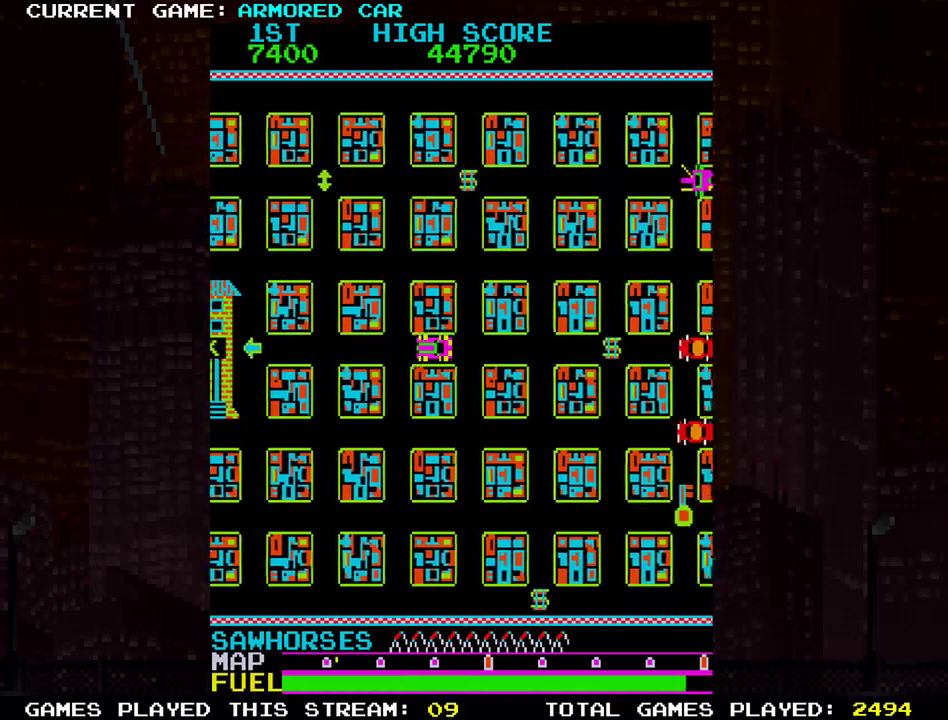
{"buttons": ["TRIANGLE"], "left_stick": "up", "events": [[17, "left_stick", "center"], [67, "left_stick", "up"]]}
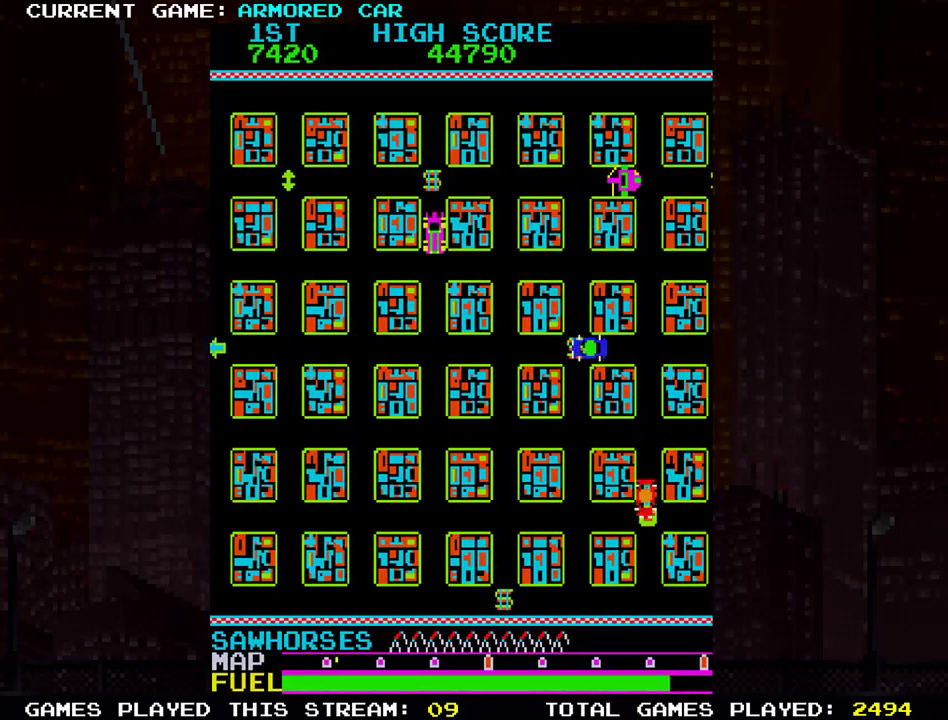
{"buttons": ["TRIANGLE"], "left_stick": "up", "events": [[133, "TRIANGLE", "up"], [133, "left_stick", "center"], [300, "left_stick", "up"], [500, "TRIANGLE", "down"]]}
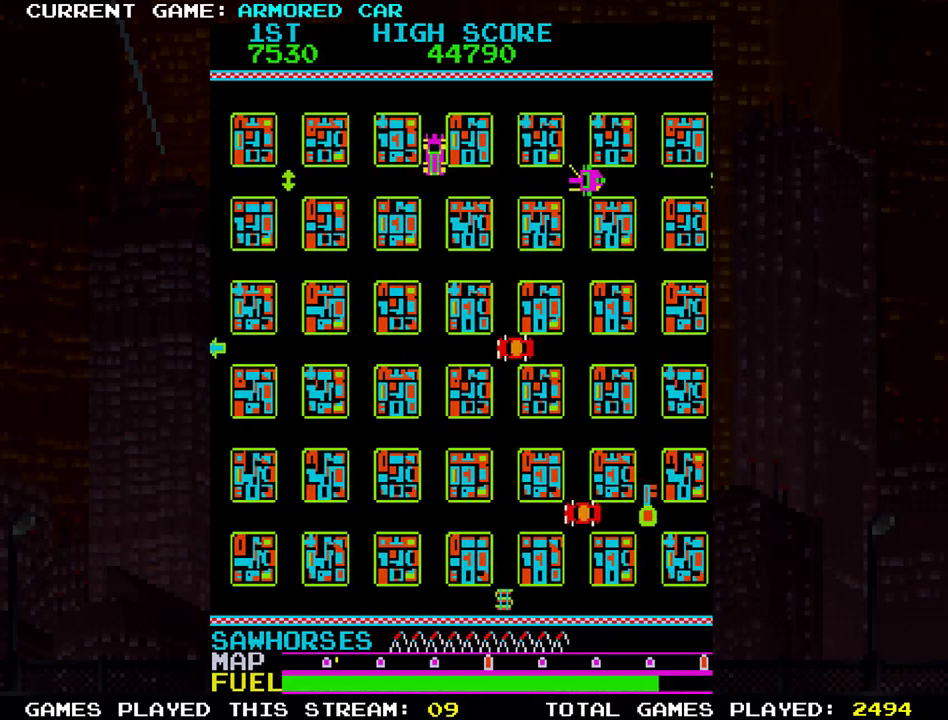
{"buttons": ["TRIANGLE"], "left_stick": "right", "events": [[67, "left_stick", "right"]]}
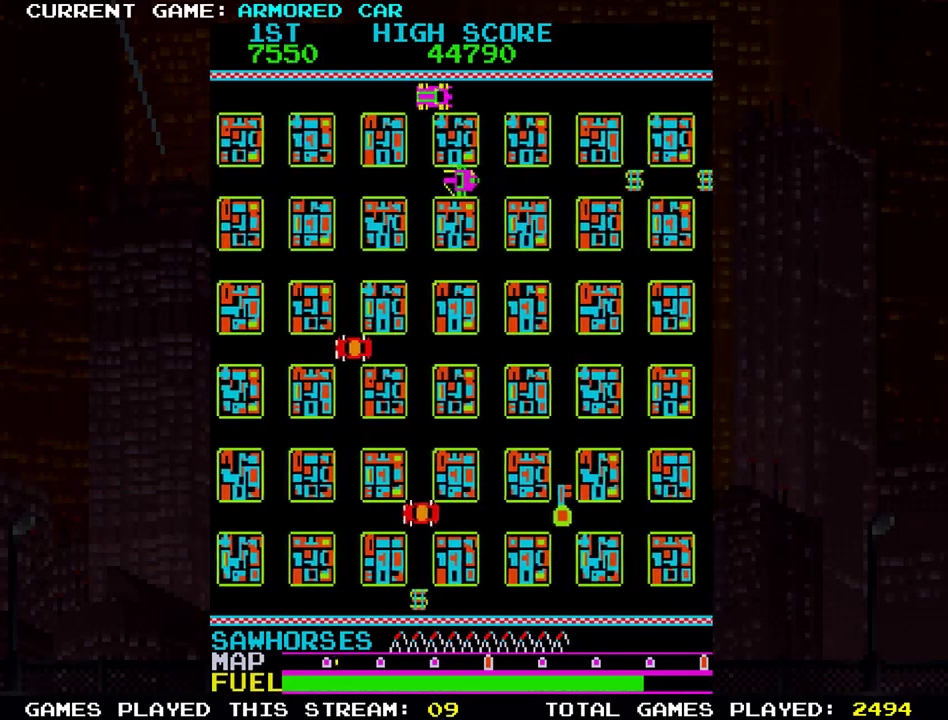
{"buttons": ["TRIANGLE"], "left_stick": "right", "events": []}
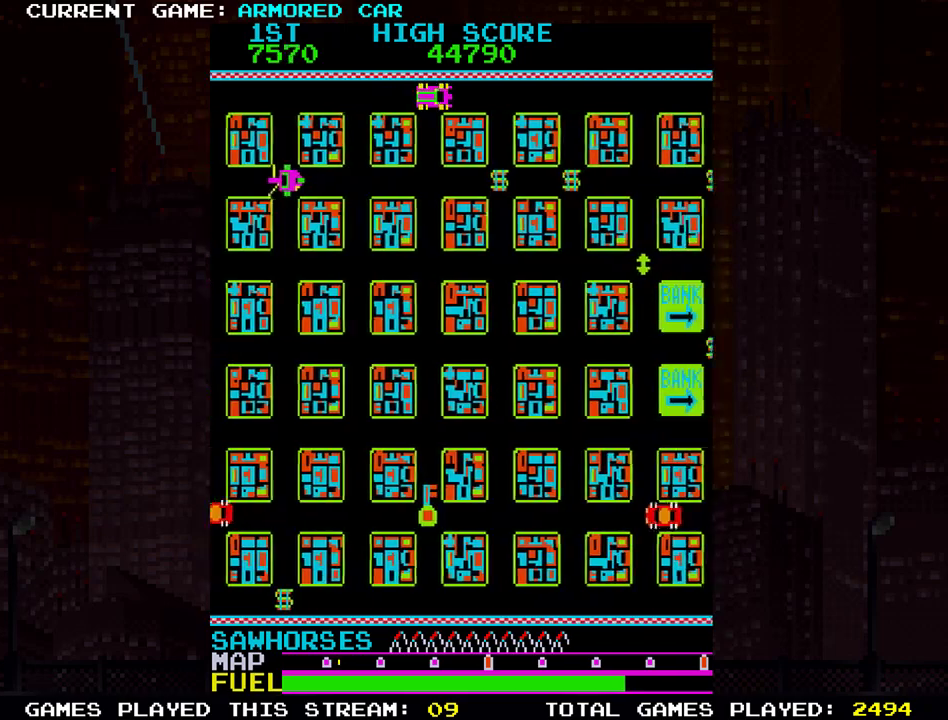
{"buttons": ["TRIANGLE"], "left_stick": "right", "events": [[50, "left_stick", "down"], [401, "left_stick", "right"]]}
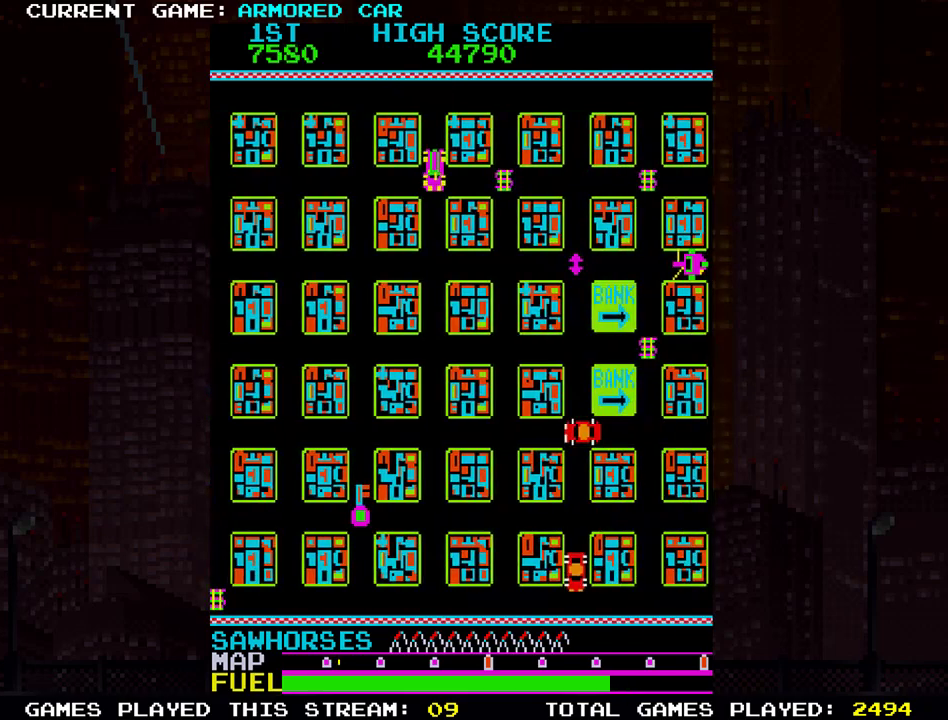
{"buttons": ["TRIANGLE"], "left_stick": "left", "events": [[267, "left_stick", "center"], [334, "left_stick", "left"]]}
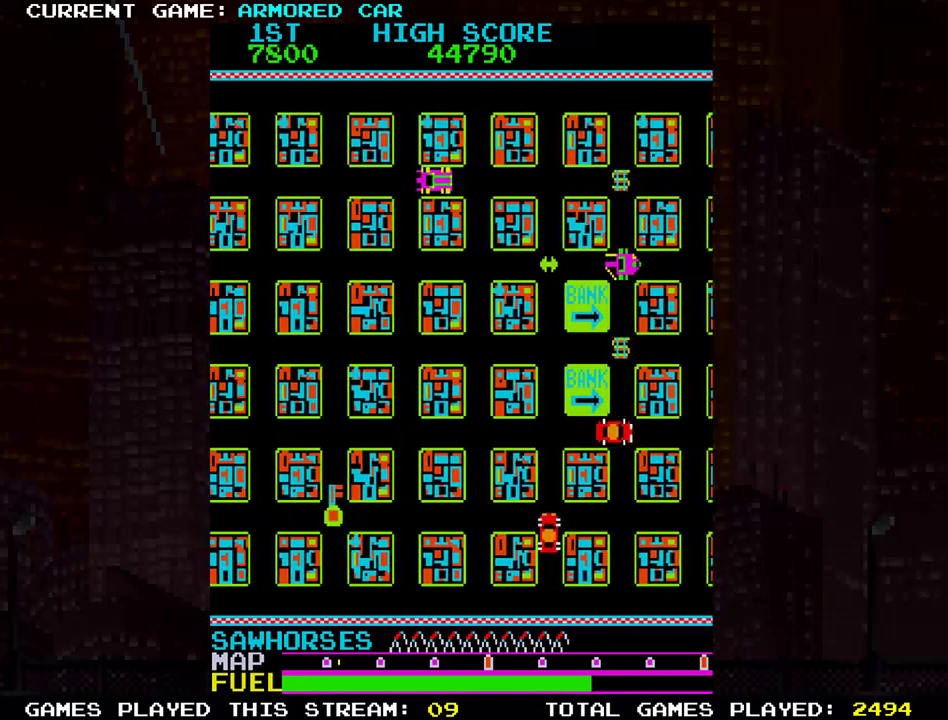
{"buttons": ["TRIANGLE"], "left_stick": "down", "events": [[84, "left_stick", "down"]]}
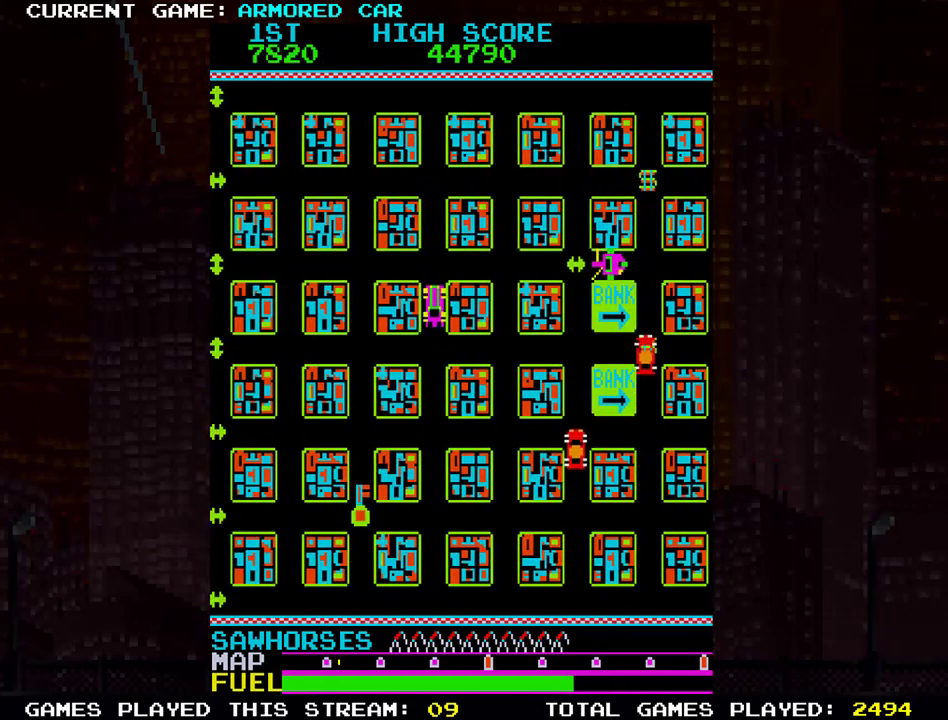
{"buttons": ["TRIANGLE"], "left_stick": "left", "events": [[283, "left_stick", "left"]]}
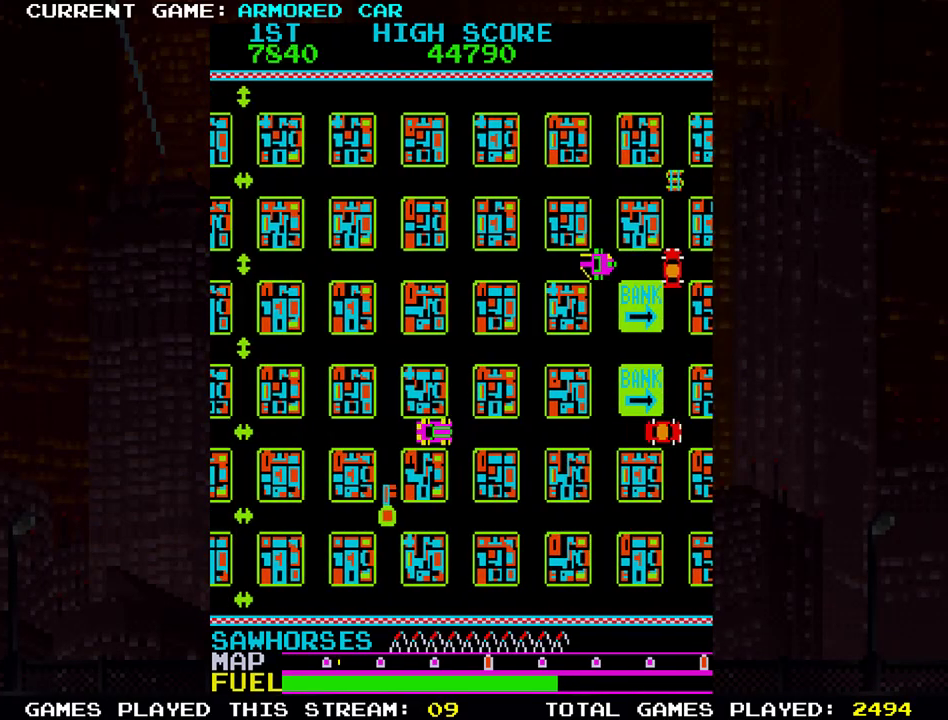
{"buttons": ["TRIANGLE"], "left_stick": "right", "events": [[17, "left_stick", "down-left"], [201, "left_stick", "down"], [317, "left_stick", "right"]]}
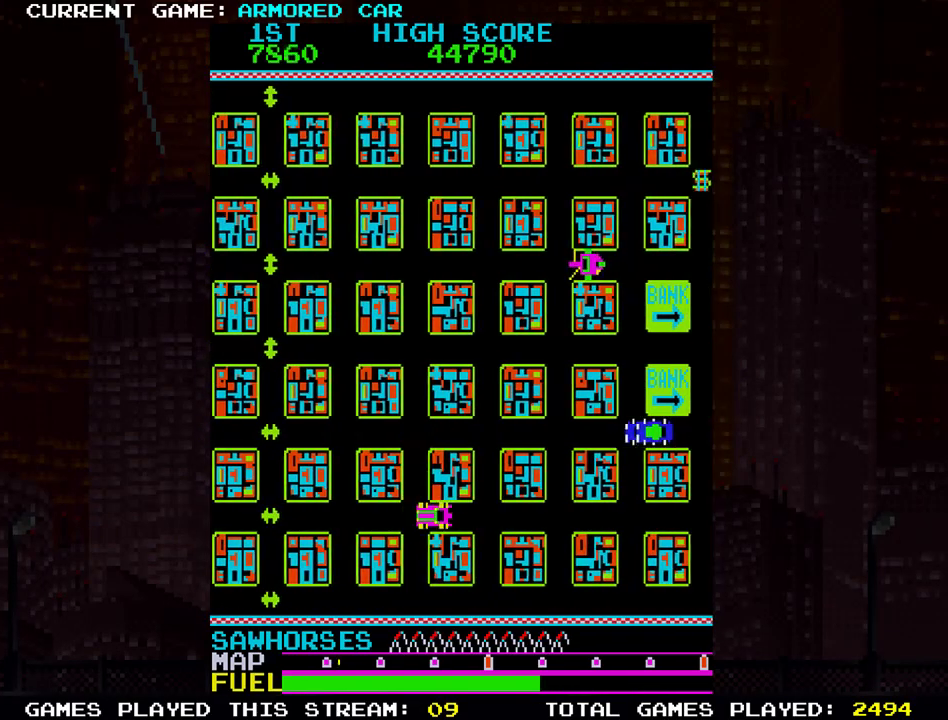
{"buttons": [], "left_stick": "center", "events": [[184, "TRIANGLE", "up"], [234, "left_stick", "center"]]}
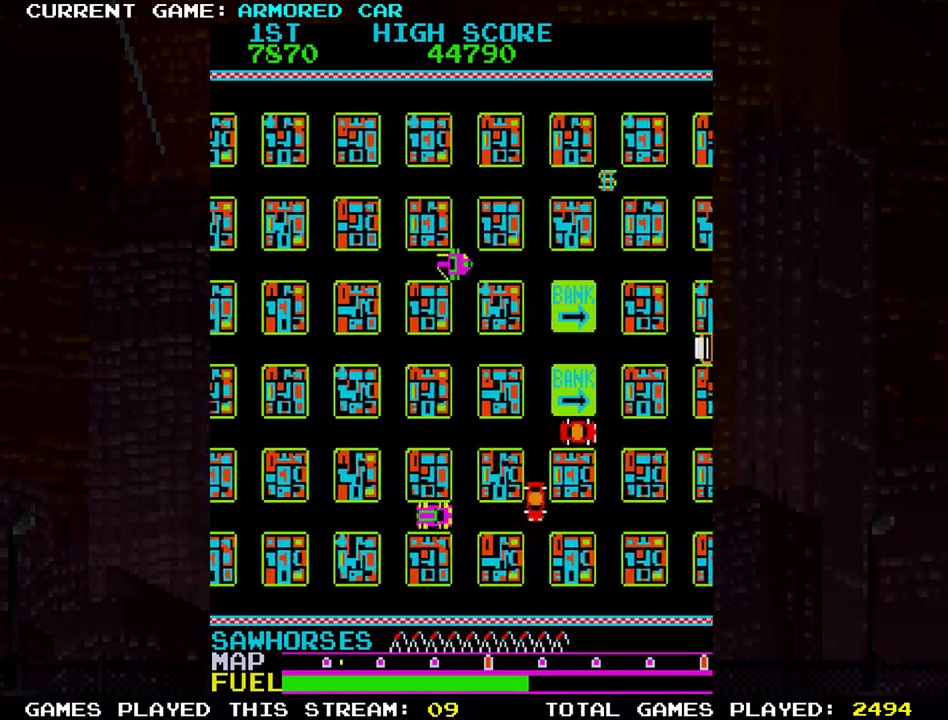
{"buttons": [], "left_stick": "left", "events": [[150, "left_stick", "left"]]}
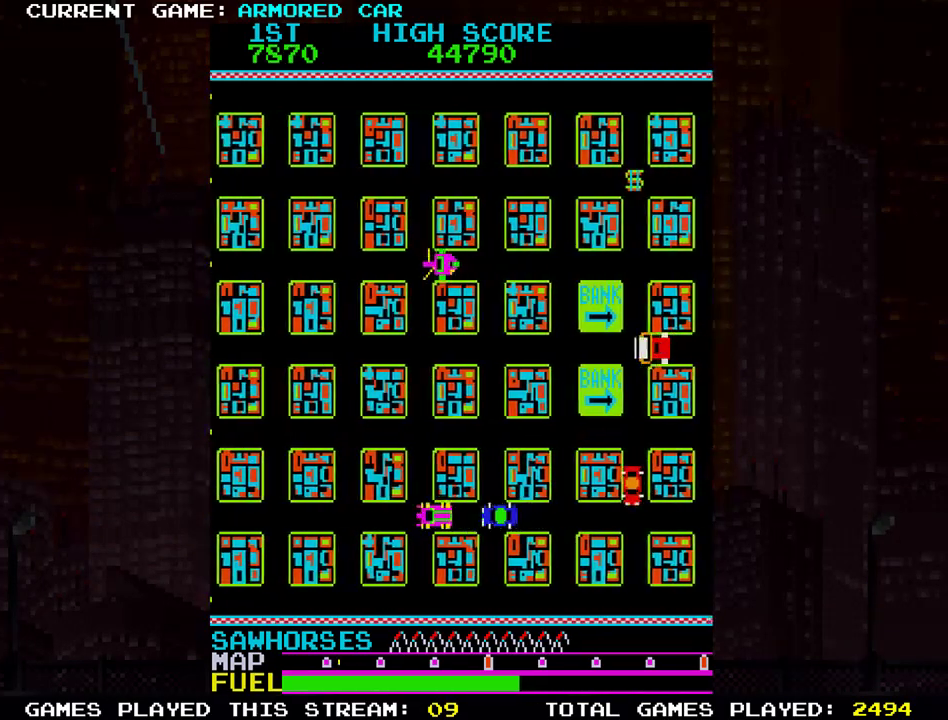
{"buttons": [], "left_stick": "right", "events": [[17, "SQUARE", "down"], [84, "SQUARE", "up"], [417, "left_stick", "center"], [484, "left_stick", "right"]]}
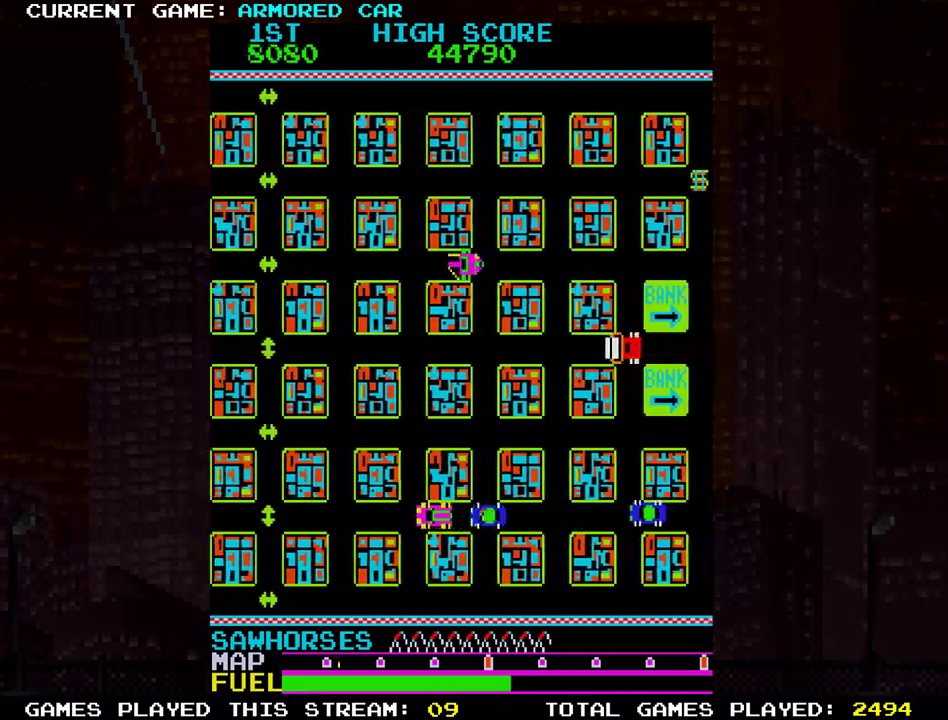
{"buttons": [], "left_stick": "left", "events": [[83, "left_stick", "left"], [267, "left_stick", "right"], [450, "left_stick", "left"]]}
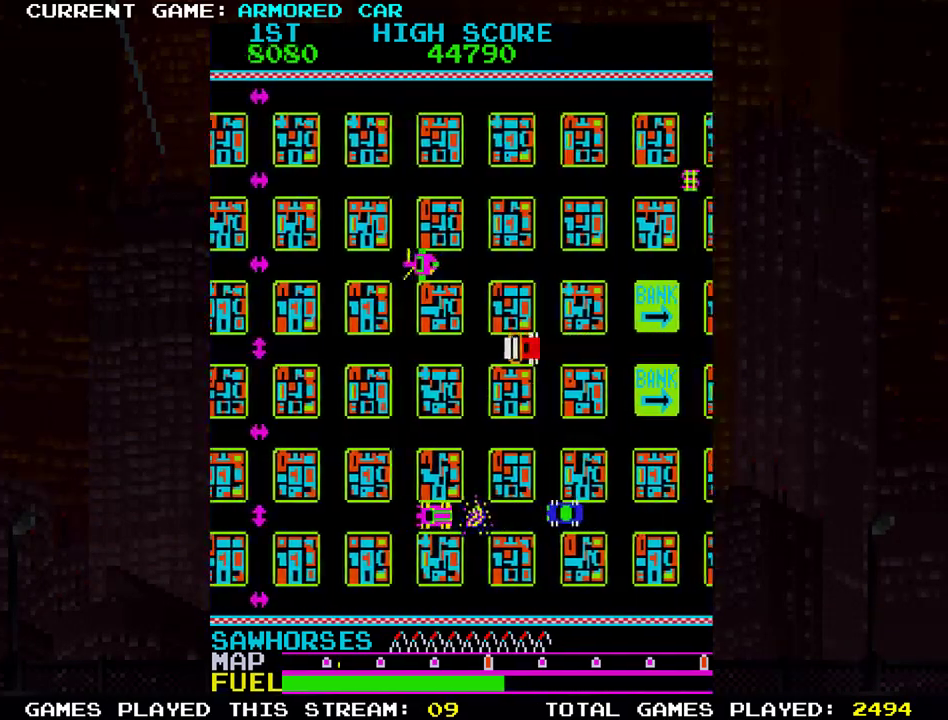
{"buttons": [], "left_stick": "left", "events": [[117, "left_stick", "center"], [167, "left_stick", "right"], [300, "left_stick", "center"], [351, "left_stick", "left"]]}
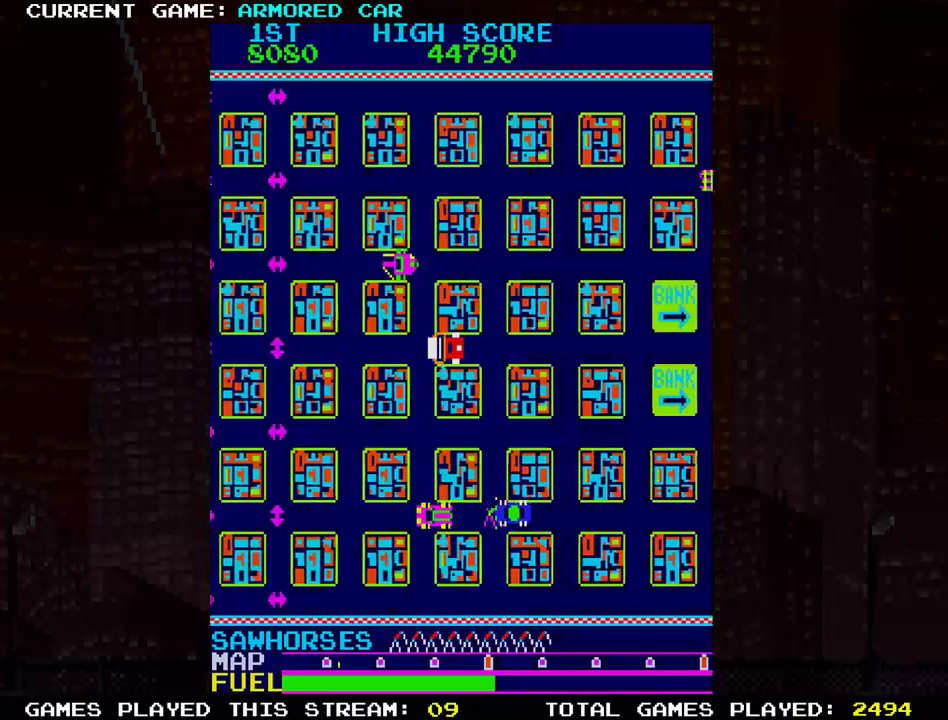
{"buttons": ["TRIANGLE"], "left_stick": "right", "events": [[16, "left_stick", "center"], [100, "left_stick", "right"], [300, "TRIANGLE", "down"]]}
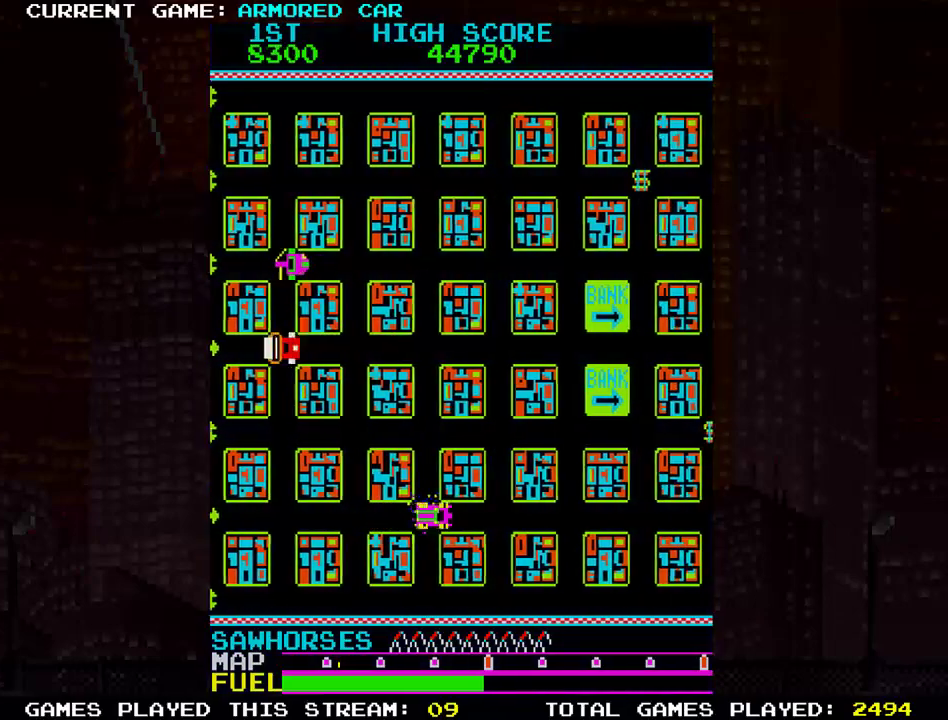
{"buttons": ["TRIANGLE"], "left_stick": "right", "events": []}
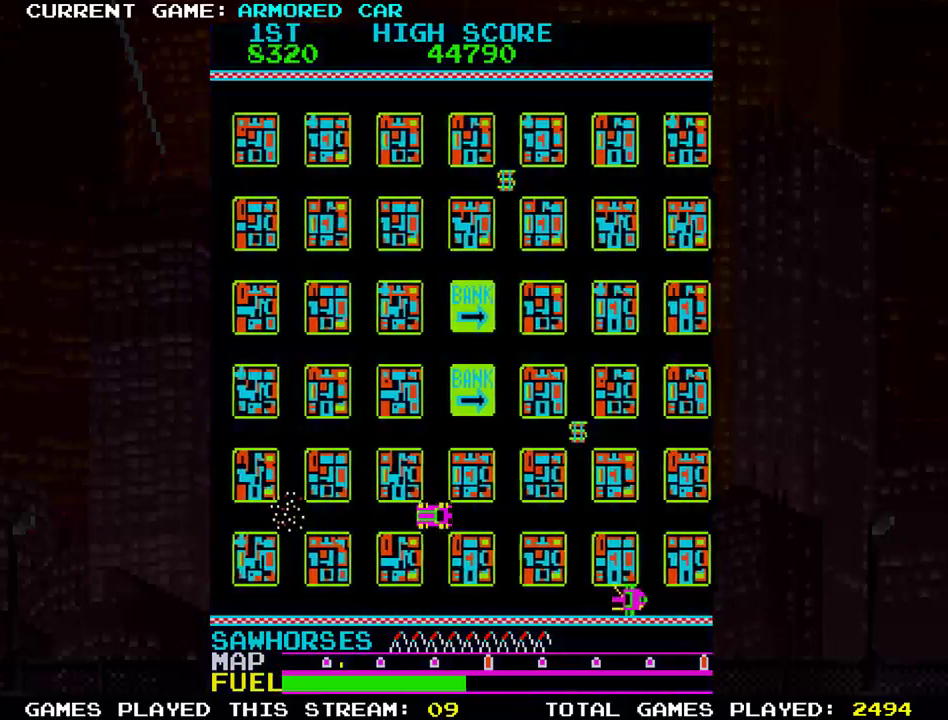
{"buttons": ["TRIANGLE"], "left_stick": "up", "events": [[367, "left_stick", "up"]]}
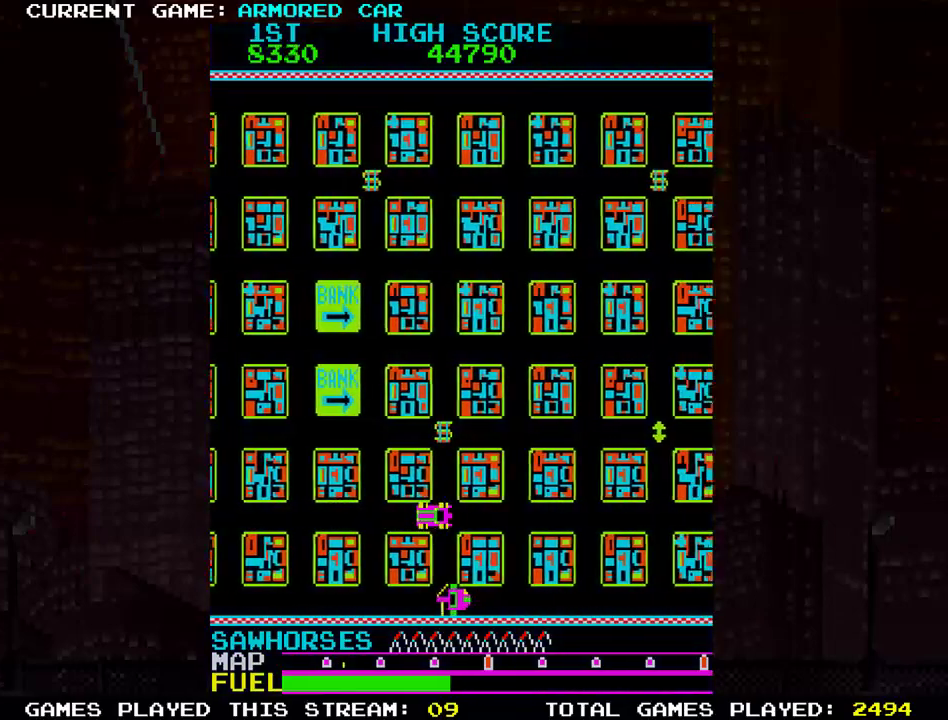
{"buttons": ["TRIANGLE"], "left_stick": "right", "events": [[200, "left_stick", "center"], [250, "left_stick", "right"]]}
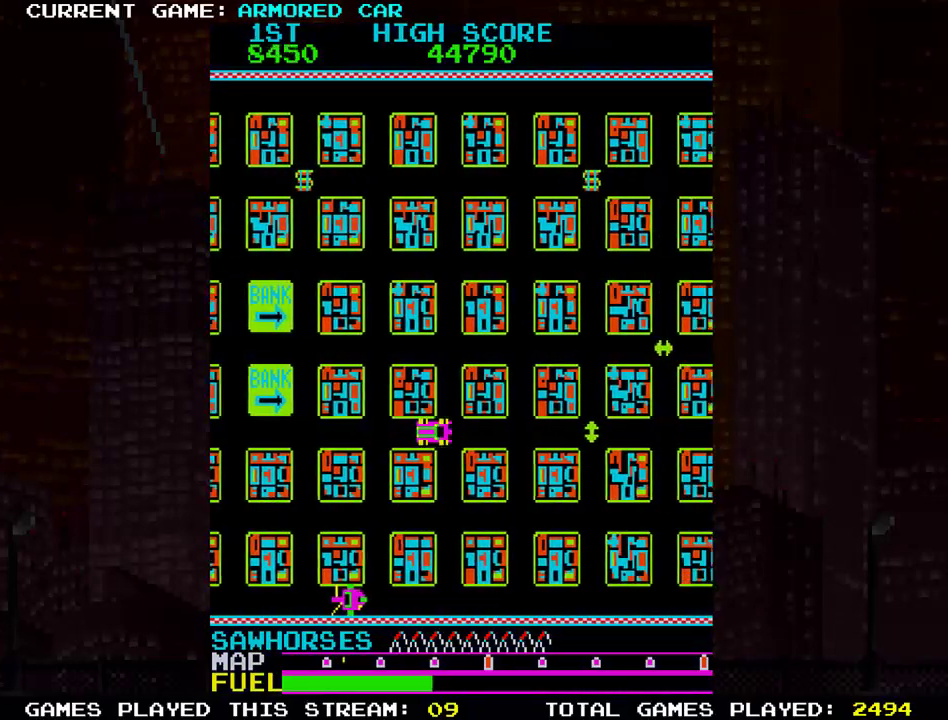
{"buttons": ["TRIANGLE"], "left_stick": "up", "events": [[217, "left_stick", "up"]]}
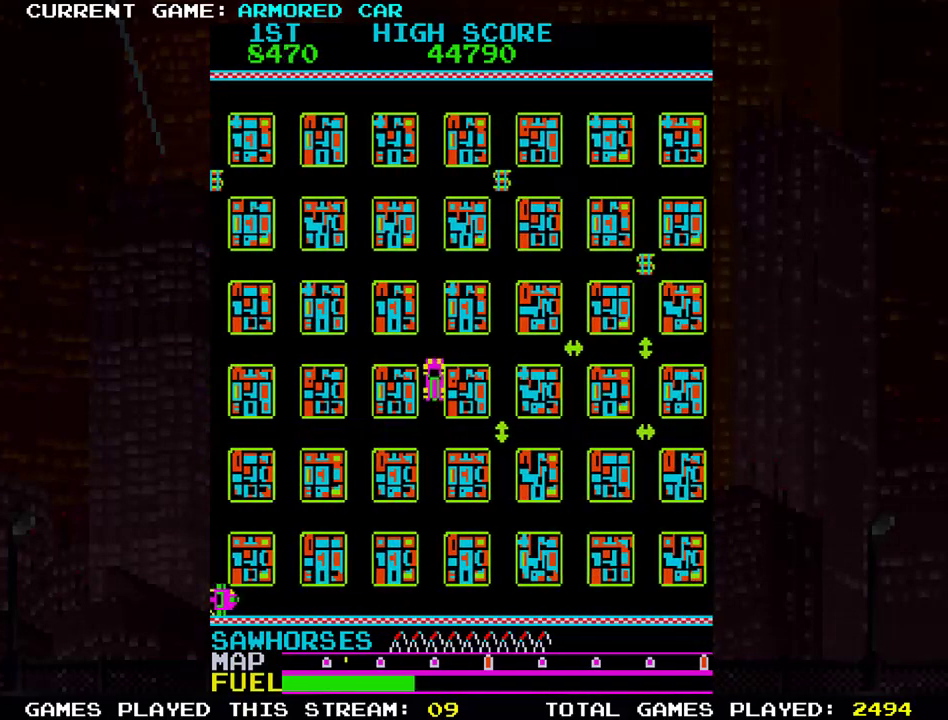
{"buttons": ["TRIANGLE"], "left_stick": "right", "events": [[401, "left_stick", "right"]]}